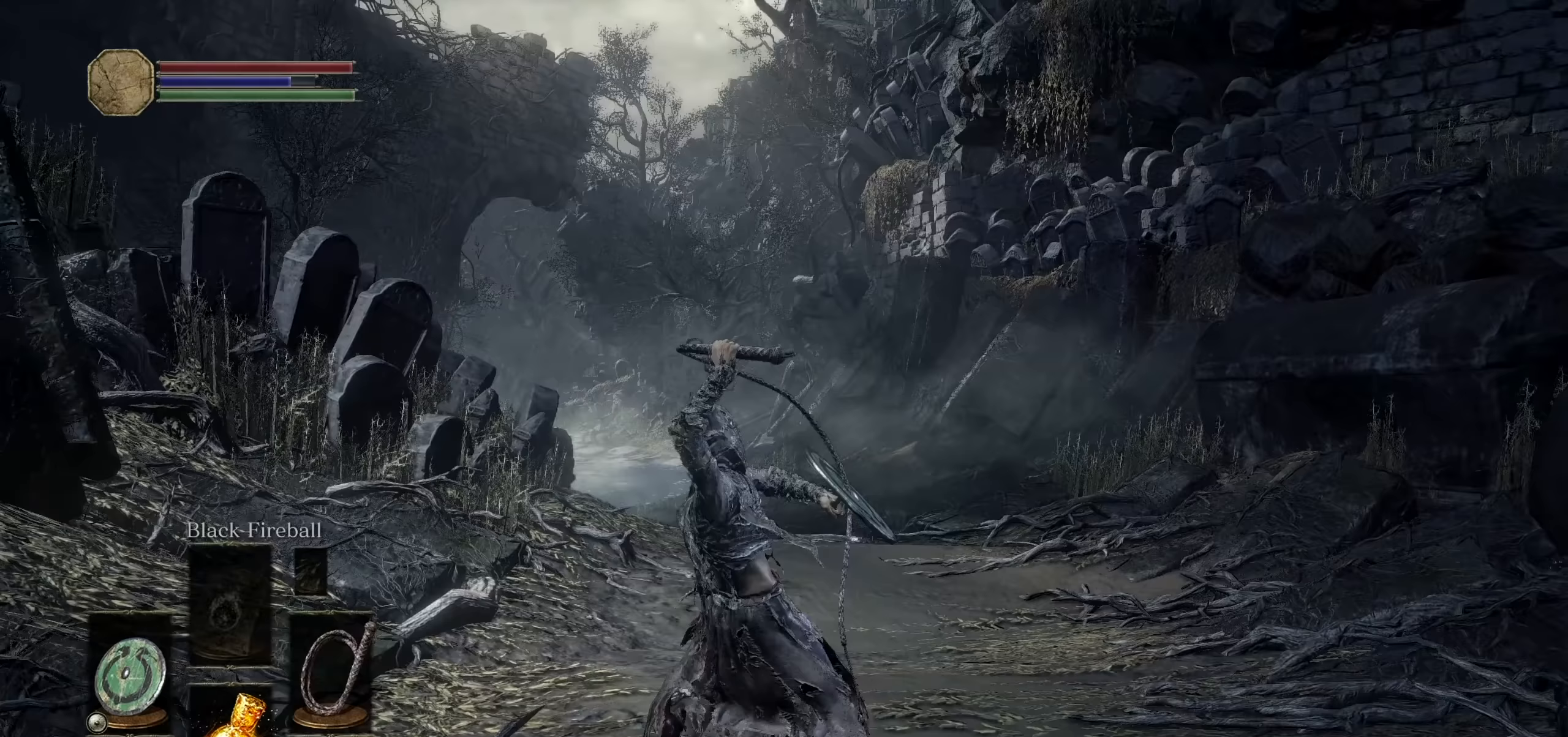
Gameplay with a controller (PlayStation layout); each line is a JSON object with the inputs held at the frame after it (dt_ms = milliseconds from this image to that frame). "events" lists button and stick changes between this image and that frame as [ms after this image, input, new state], when the widget could be followed in between. Not read: L3 SELECT START TOUCHPAD TRIANGLE.
{"dt_ms": 500, "buttons": ["R1"], "left_stick": "up-right", "right_stick": "center", "events": [[67, "right_stick", "center"], [134, "left_stick", "up-right"], [484, "R1", "down"]]}
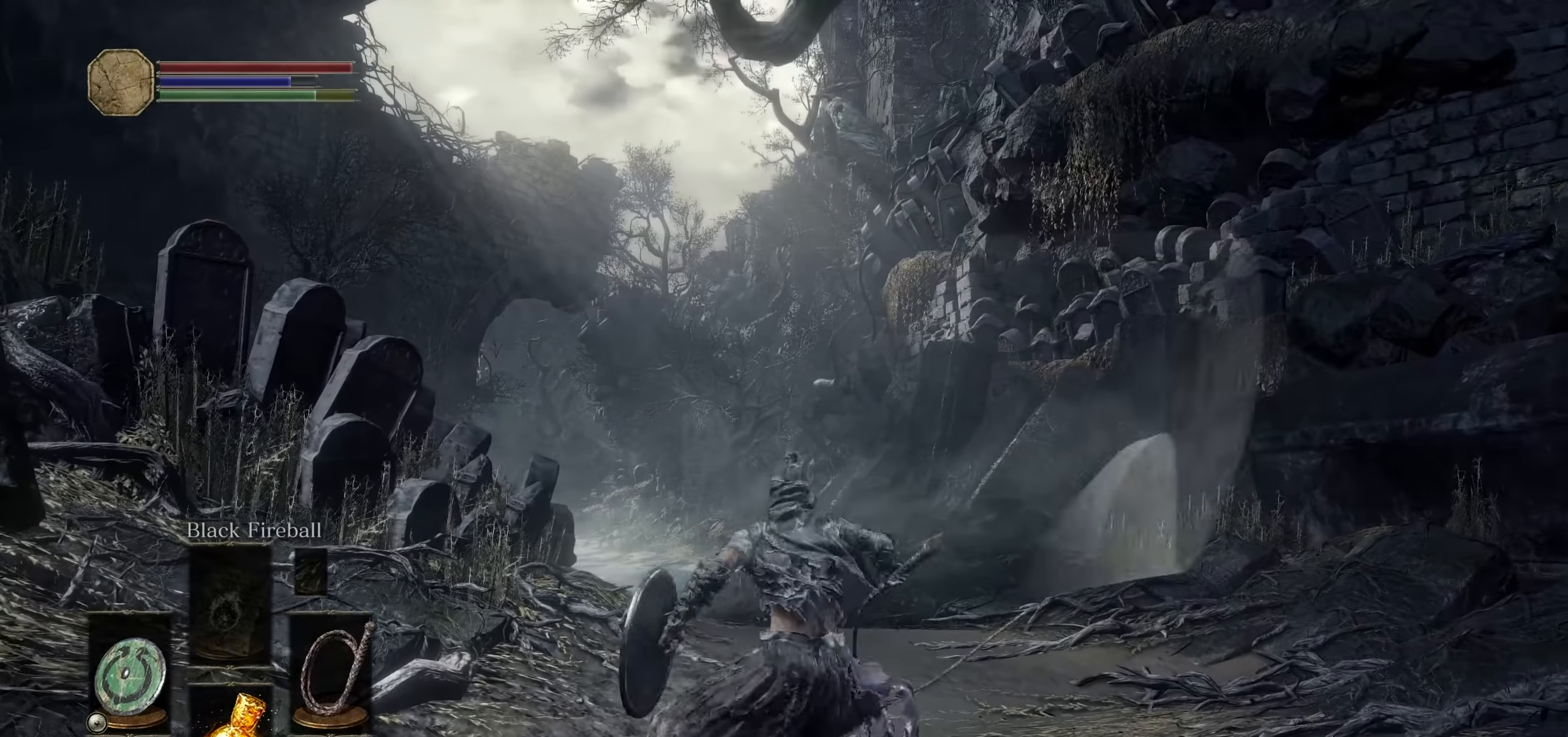
{"dt_ms": 500, "buttons": [], "left_stick": "left", "right_stick": "center"}
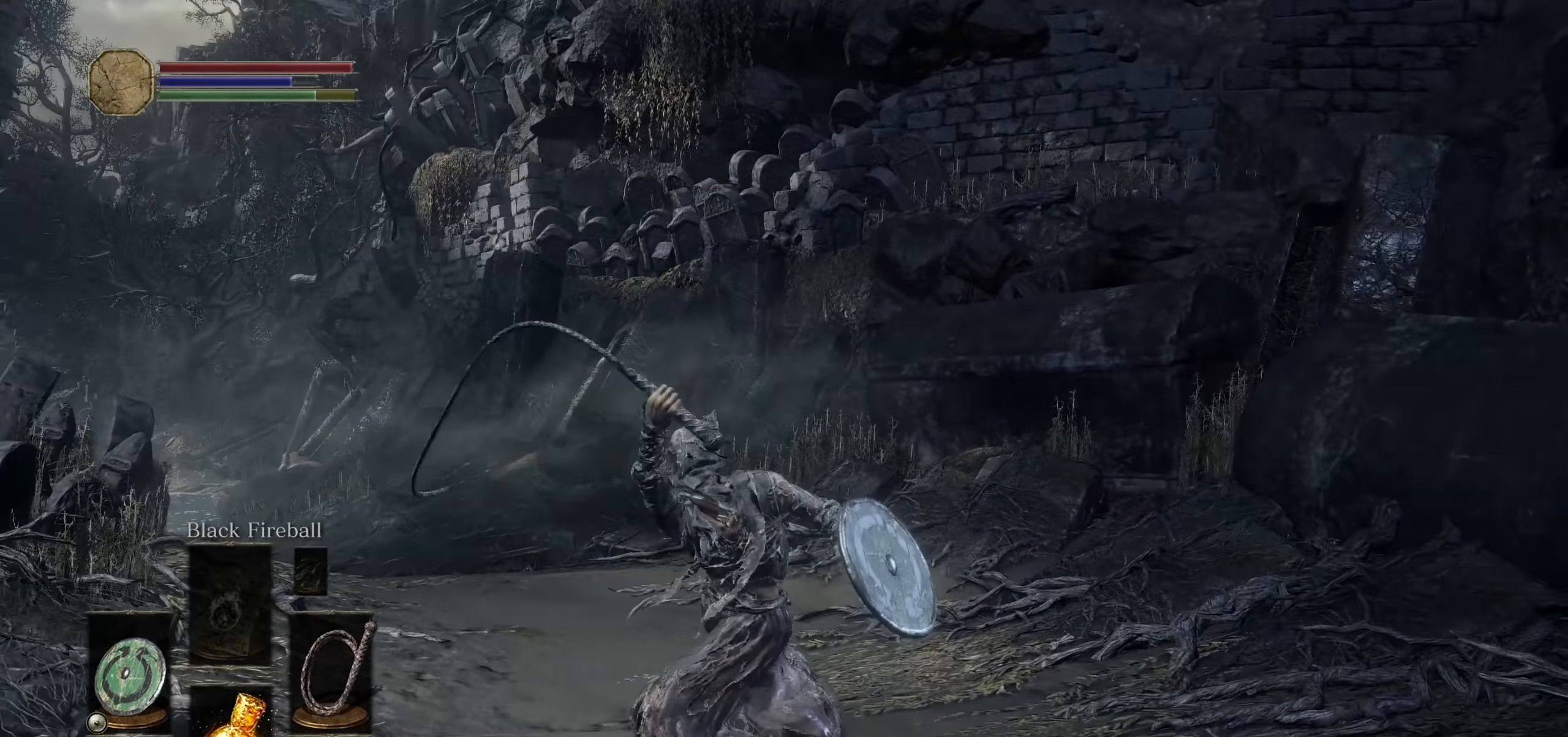
{"dt_ms": 1000, "buttons": [], "left_stick": "down-right", "right_stick": "right", "events": [[50, "right_stick", "right"], [317, "right_stick", "center"], [500, "right_stick", "right"], [667, "left_stick", "down-left"], [834, "left_stick", "down-right"]]}
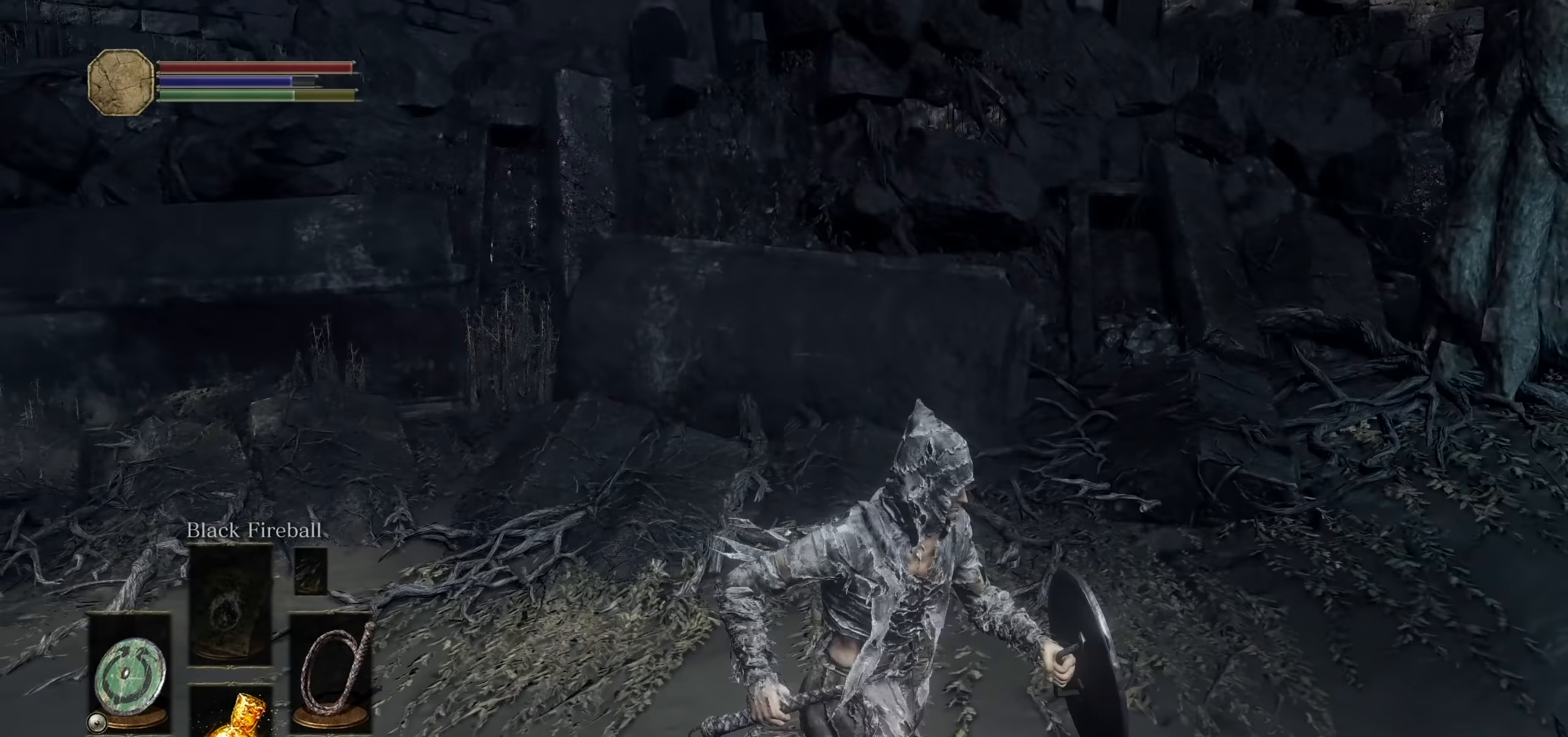
{"dt_ms": 500, "buttons": [], "left_stick": "left", "right_stick": "left"}
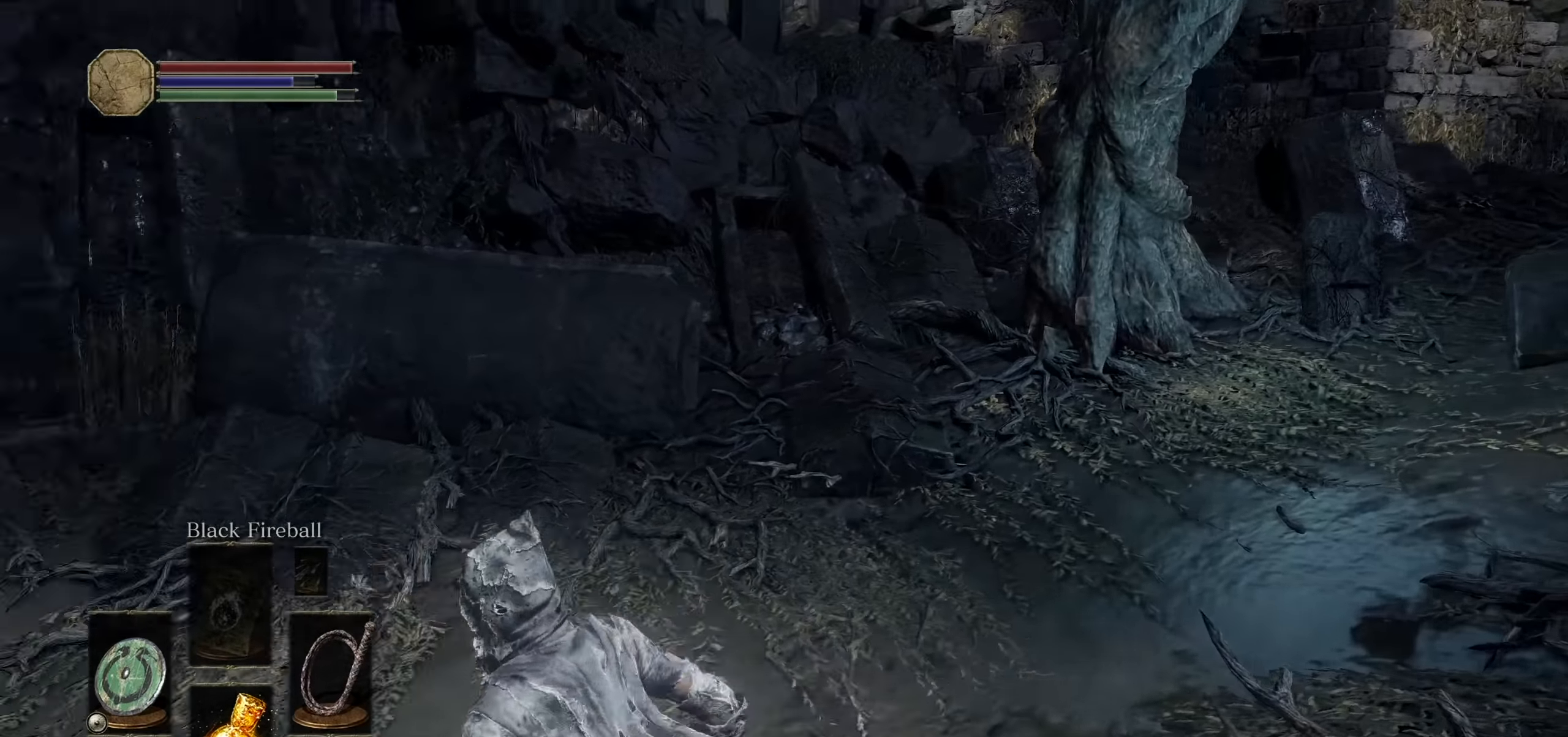
{"dt_ms": 500, "buttons": [], "left_stick": "up-left", "right_stick": "left", "events": [[150, "left_stick", "up-left"]]}
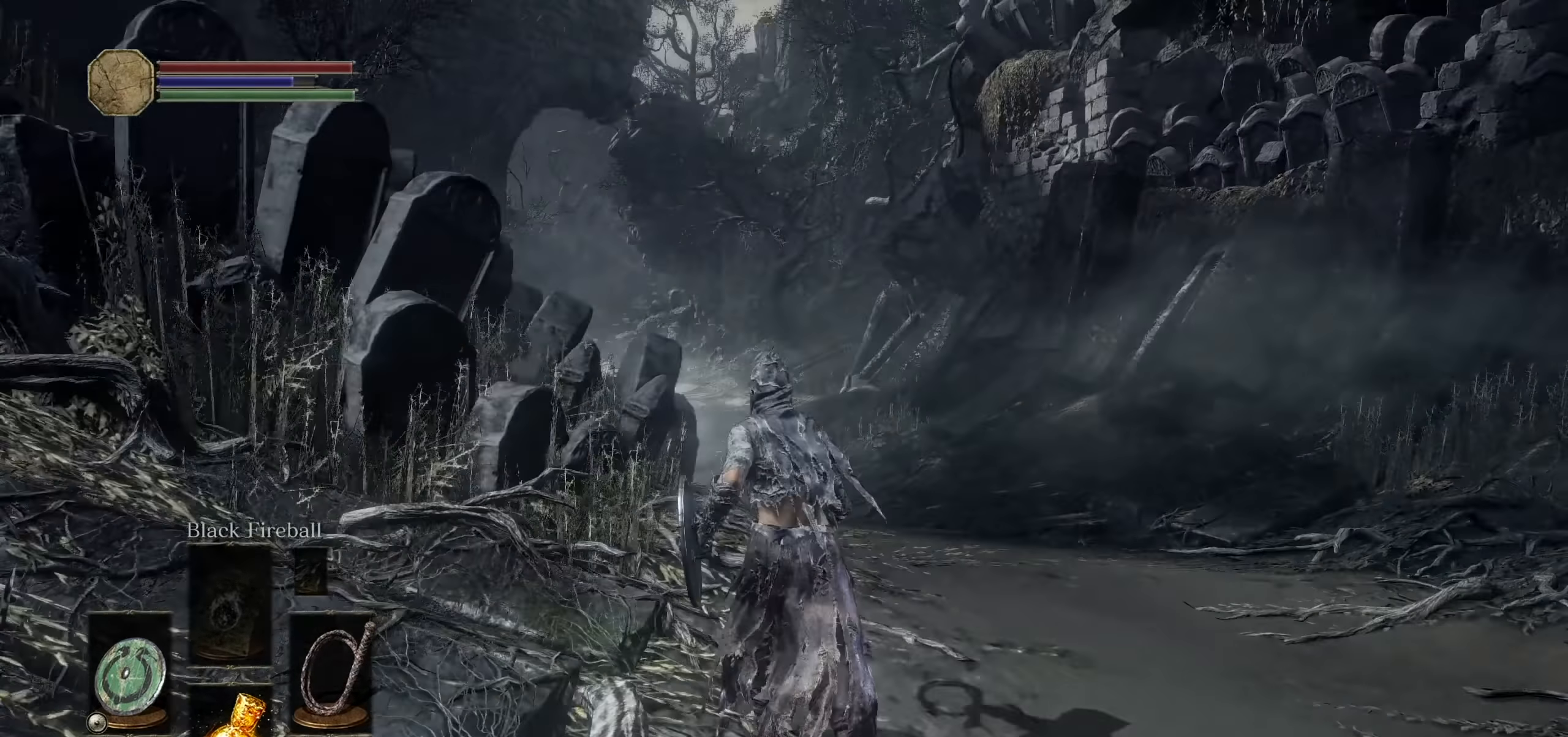
{"dt_ms": 500, "buttons": [], "left_stick": "up-right", "right_stick": "down-right", "events": [[17, "left_stick", "up"], [67, "right_stick", "center"], [100, "R1", "down"], [217, "R1", "up"], [350, "right_stick", "down-right"], [484, "left_stick", "up-right"]]}